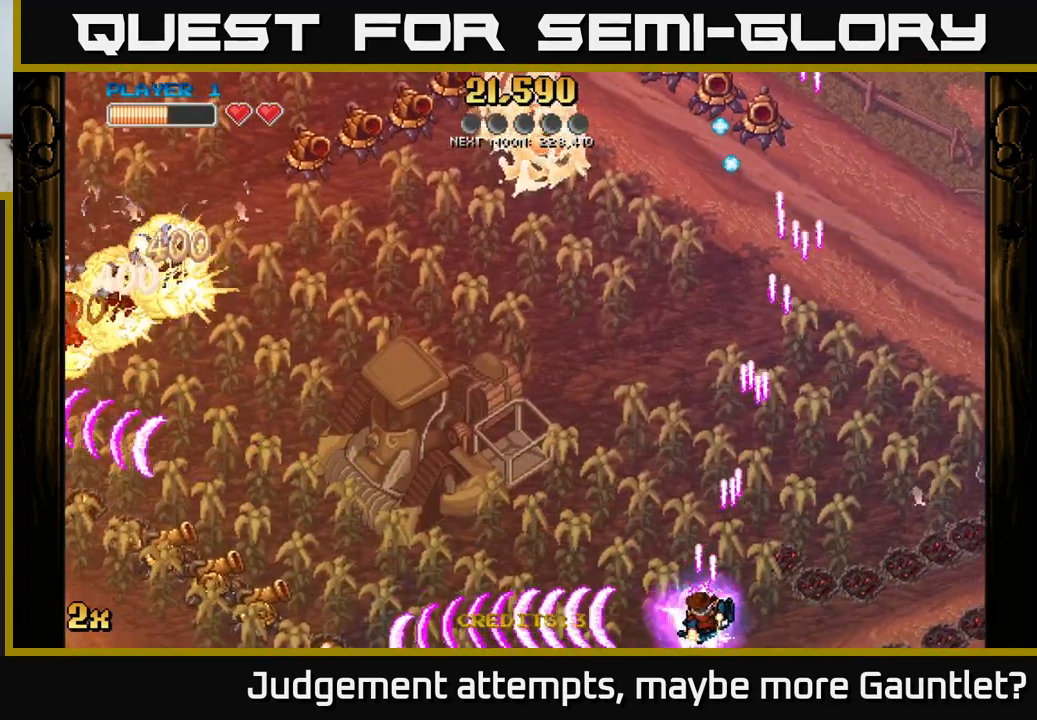
Gameplay with a controller (Xbox layout); each line is a JSON object with the inputs held at the frame after it. "events" lists button and stick changes between this image and that frame as [ms after this image, input, new state], when the widget could be followed in between. Not read: right_stick.
{"buttons": ["A", "X"], "left_stick": "left", "events": [[67, "X", "up"], [433, "X", "down"]]}
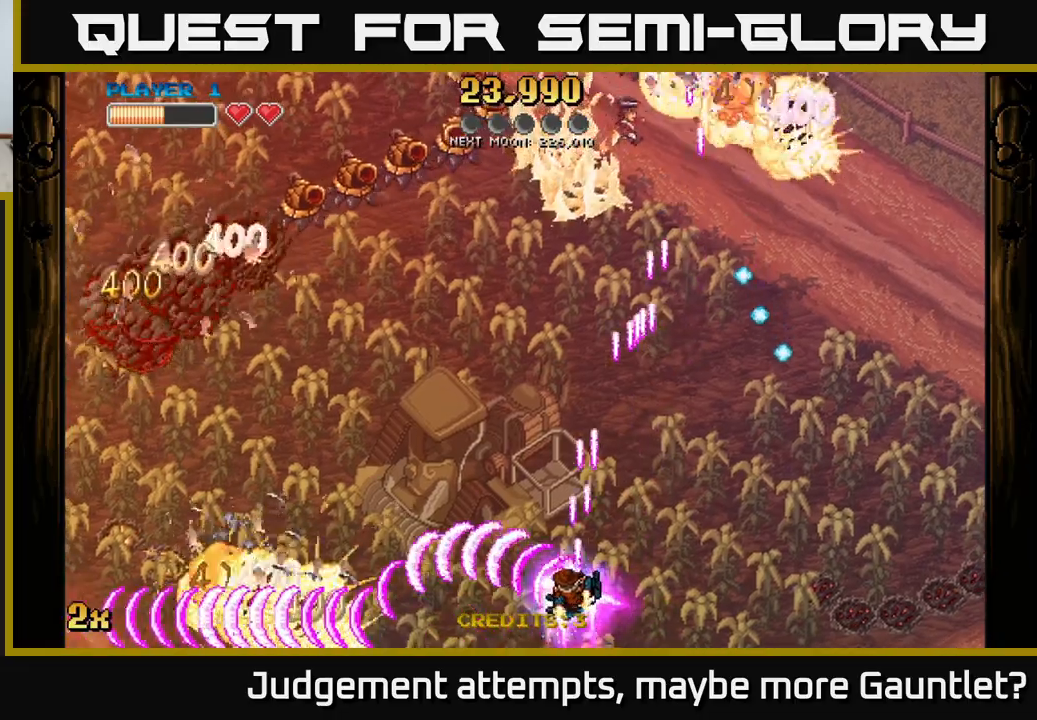
{"buttons": ["A"], "left_stick": "down-left", "events": [[17, "X", "up"], [167, "left_stick", "down-left"]]}
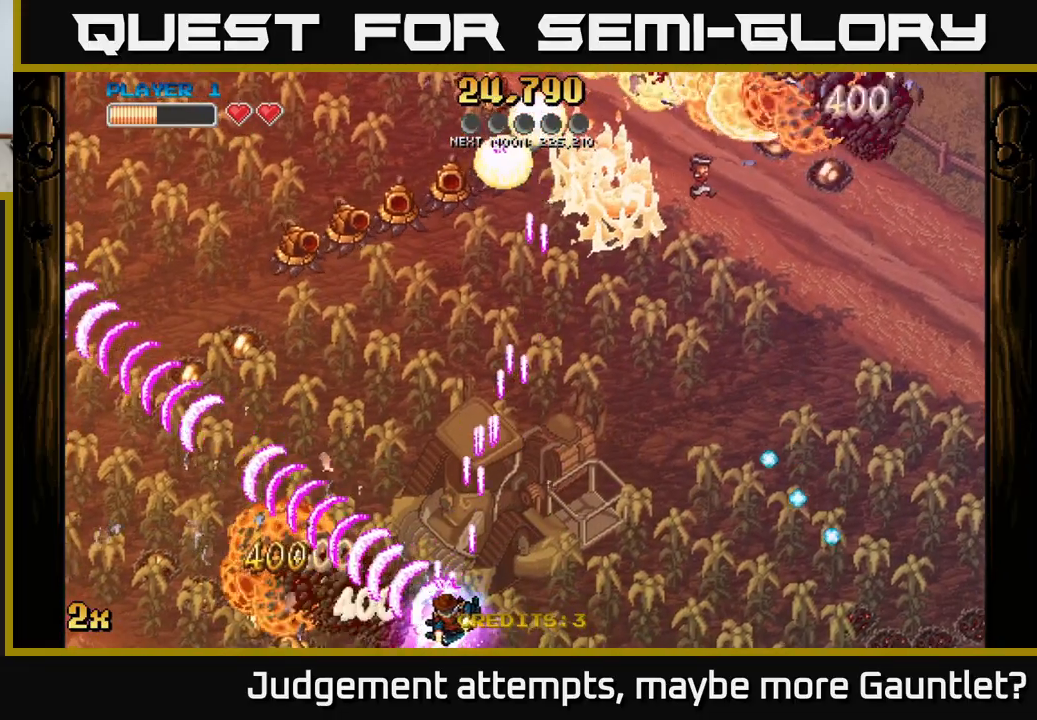
{"buttons": ["A"], "left_stick": "left", "events": [[467, "left_stick", "left"]]}
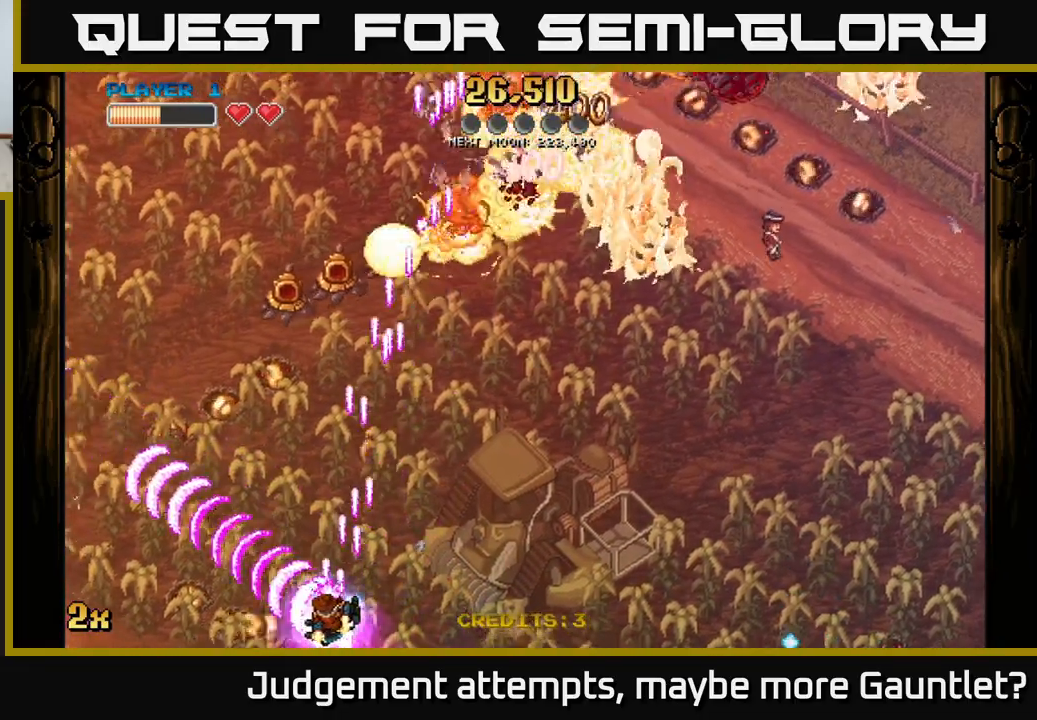
{"buttons": ["A"], "left_stick": "up-left", "events": [[367, "left_stick", "up-left"]]}
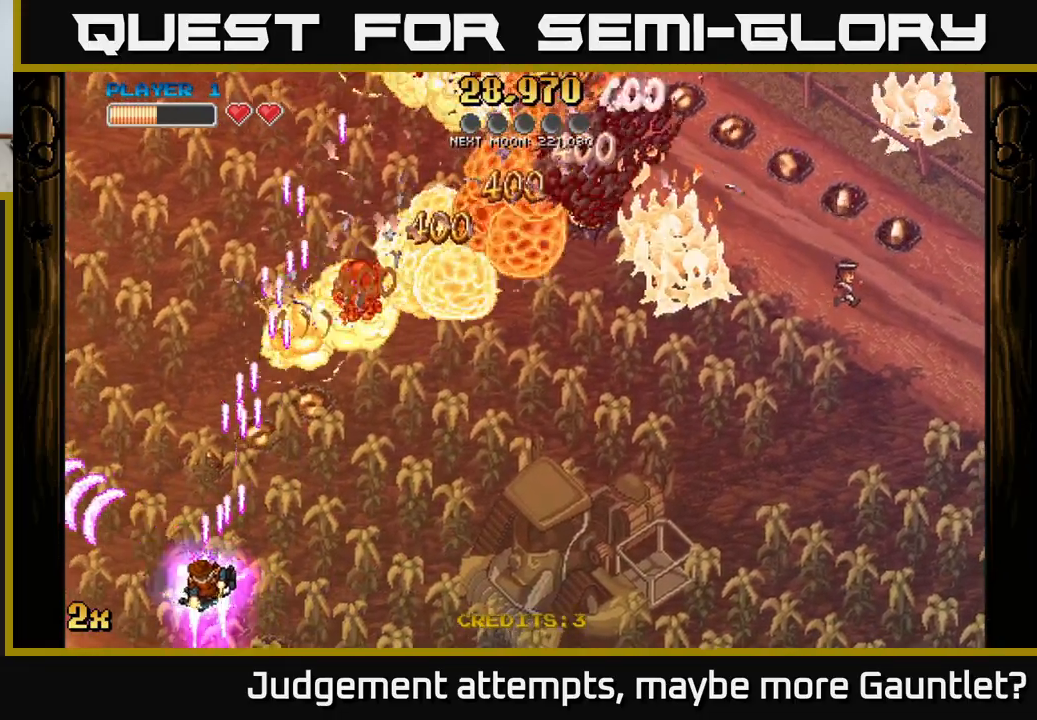
{"buttons": ["A"], "left_stick": "up-right", "events": [[267, "X", "down"], [283, "left_stick", "up-right"], [450, "X", "up"]]}
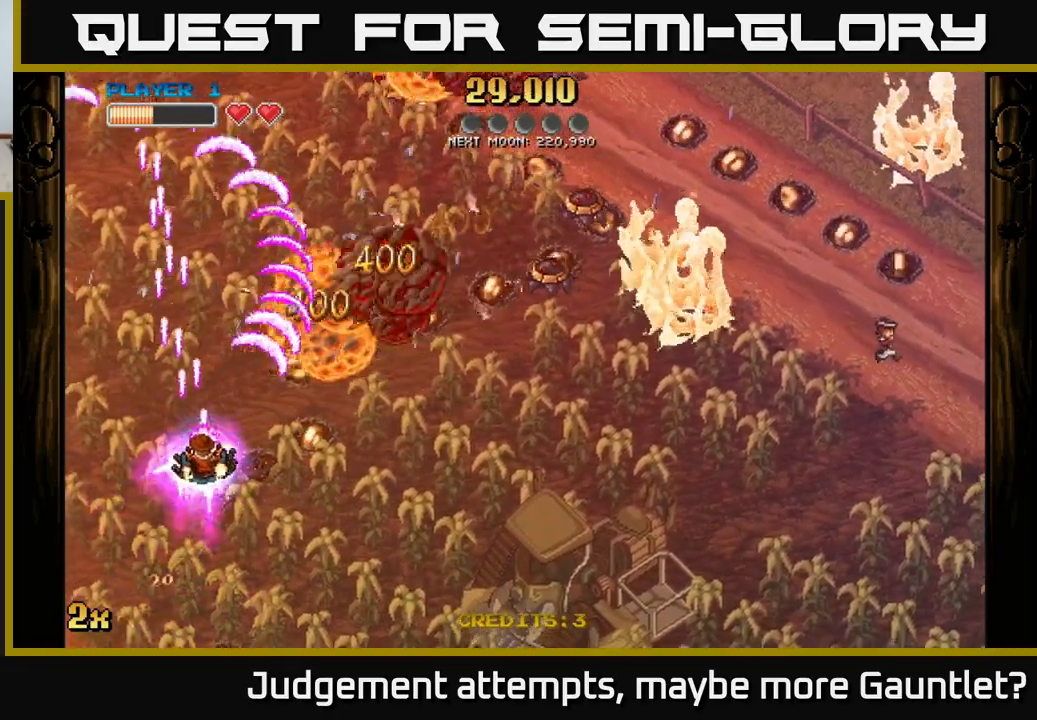
{"buttons": ["A"], "left_stick": "right", "events": [[483, "left_stick", "right"]]}
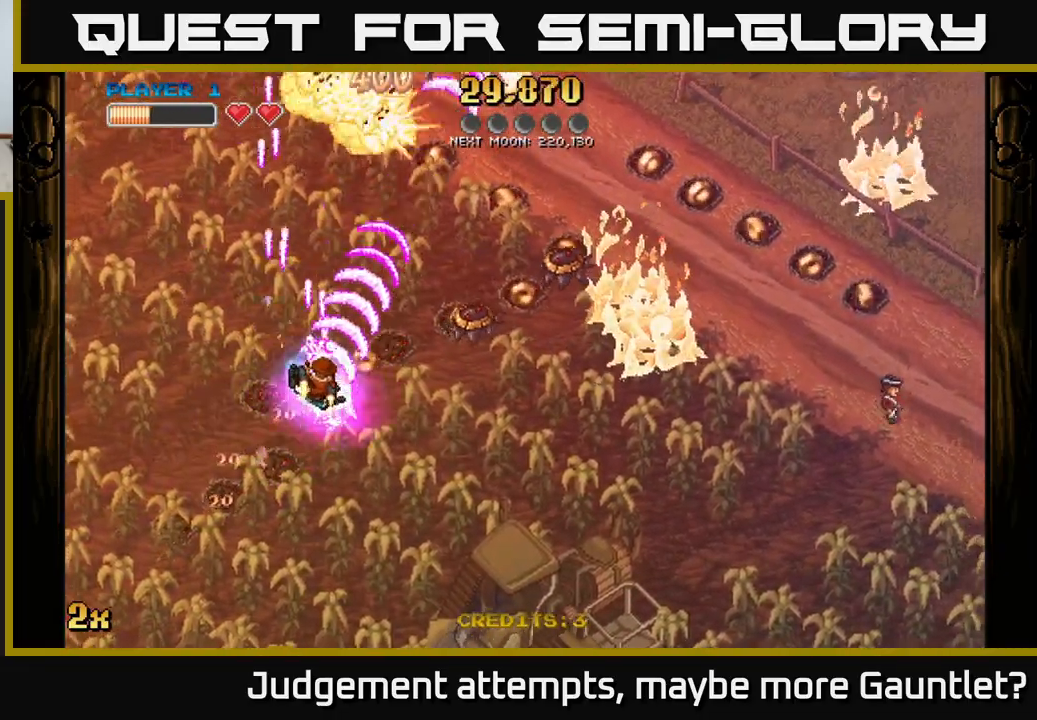
{"buttons": ["A"], "left_stick": "right", "events": []}
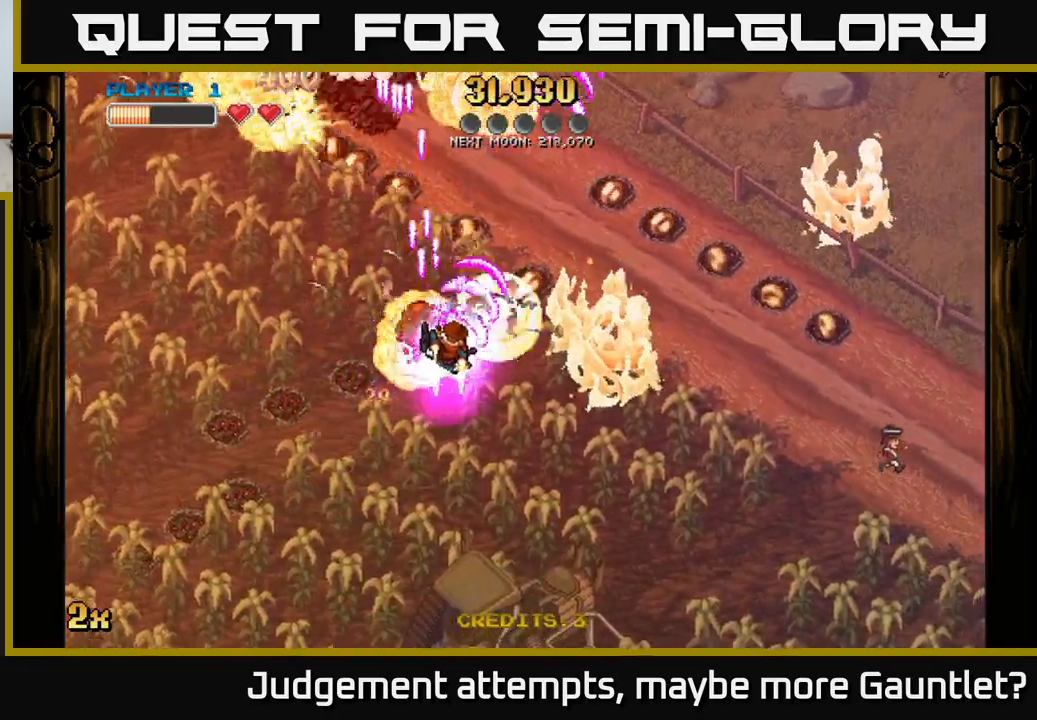
{"buttons": ["A"], "left_stick": "up-left", "events": [[300, "left_stick", "up-left"], [317, "X", "down"], [500, "X", "up"]]}
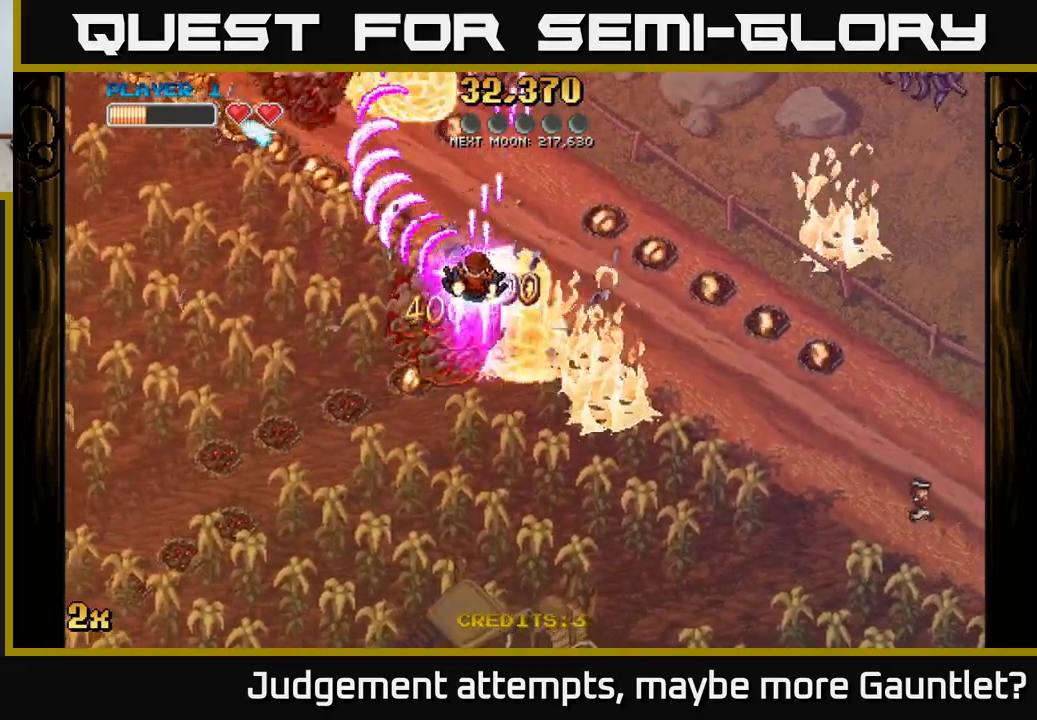
{"buttons": ["A"], "left_stick": "down-right", "events": [[183, "left_stick", "down-right"]]}
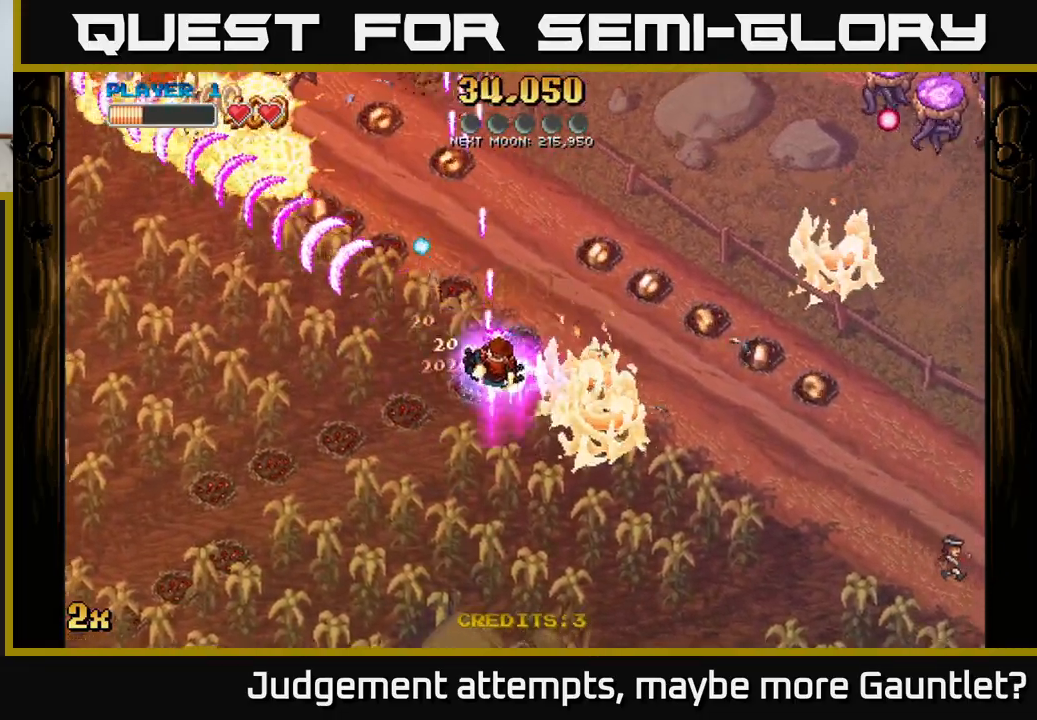
{"buttons": ["A"], "left_stick": "down-right", "events": [[217, "left_stick", "up-right"], [467, "left_stick", "down-right"]]}
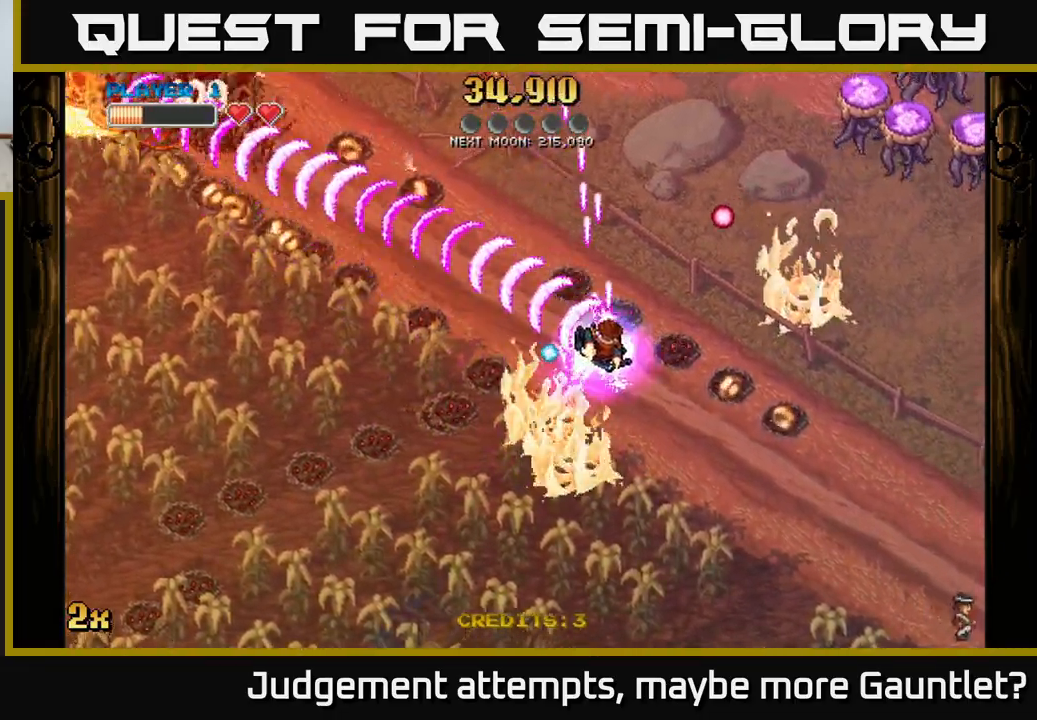
{"buttons": ["A", "X"], "left_stick": "up-right", "events": [[467, "X", "down"], [500, "left_stick", "up-right"]]}
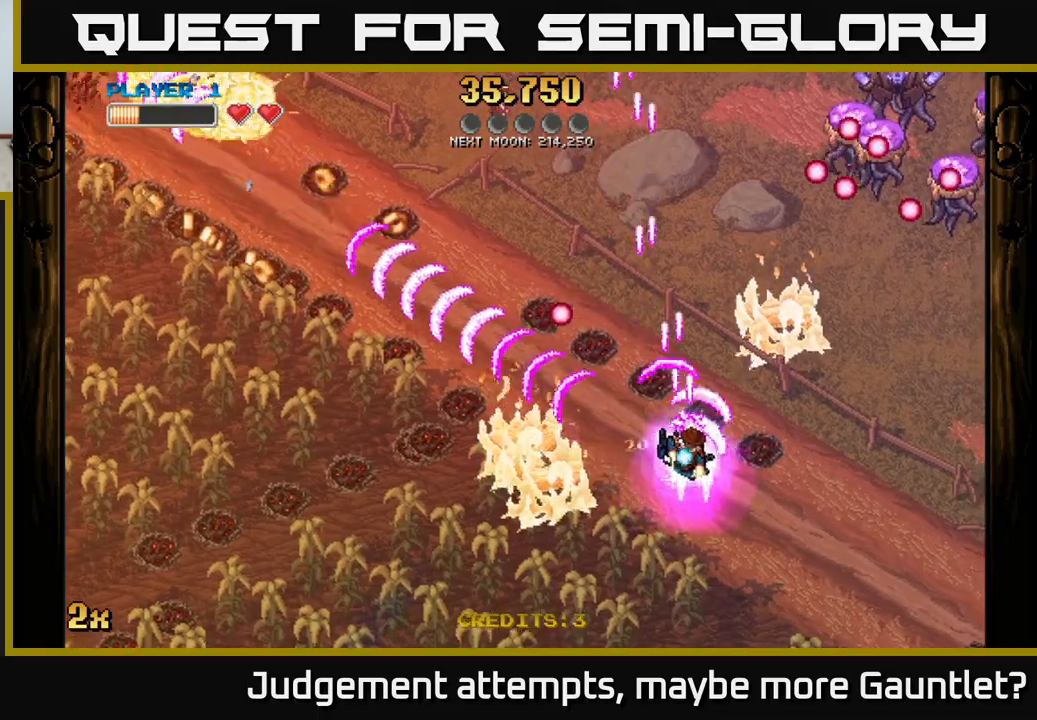
{"buttons": ["A"], "left_stick": "down-right", "events": [[133, "X", "up"], [350, "left_stick", "down-right"]]}
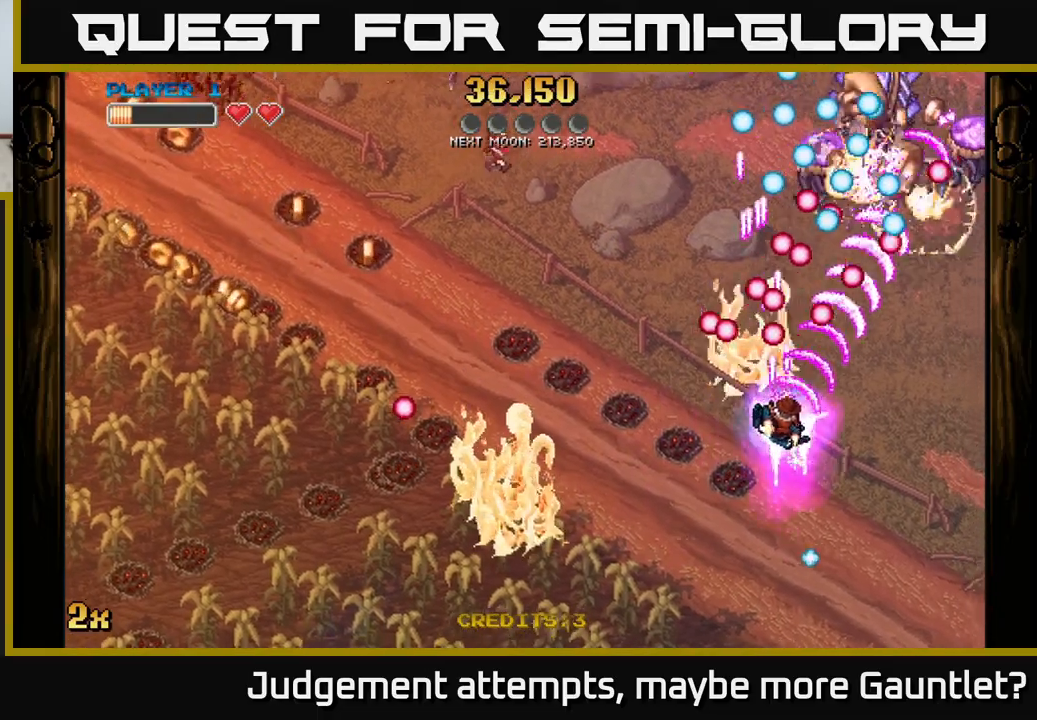
{"buttons": ["A"], "left_stick": "down", "events": [[183, "left_stick", "up-right"], [200, "X", "down"], [233, "left_stick", "up"], [333, "X", "up"], [433, "left_stick", "right"], [500, "left_stick", "down"]]}
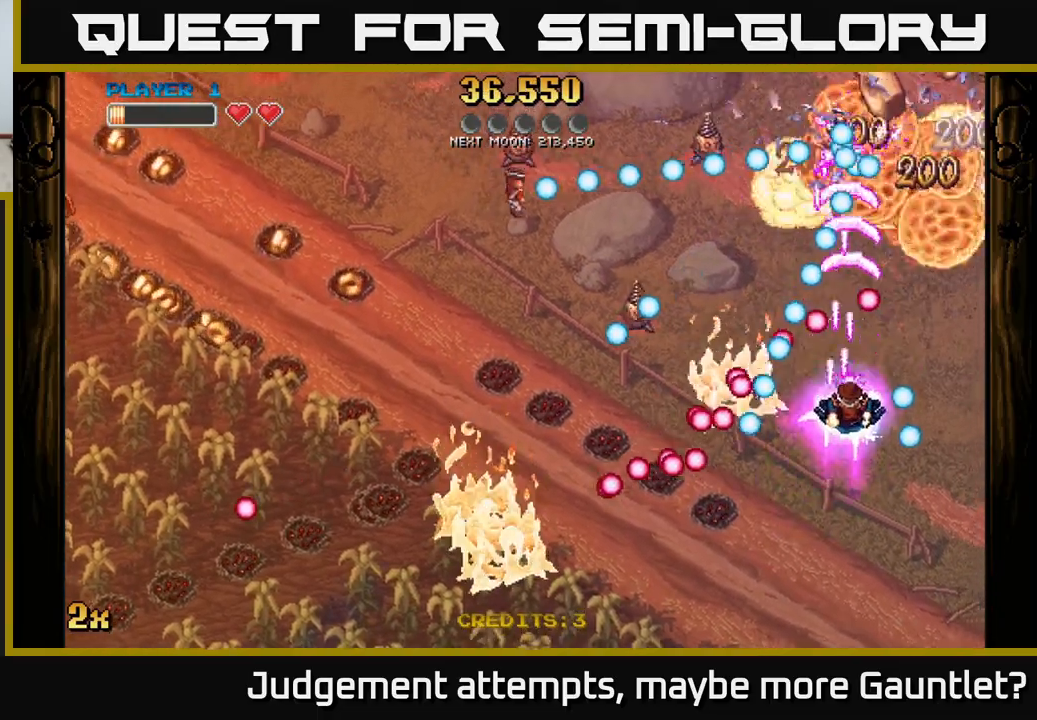
{"buttons": ["A"], "left_stick": "up", "events": [[300, "left_stick", "center"], [400, "left_stick", "up"]]}
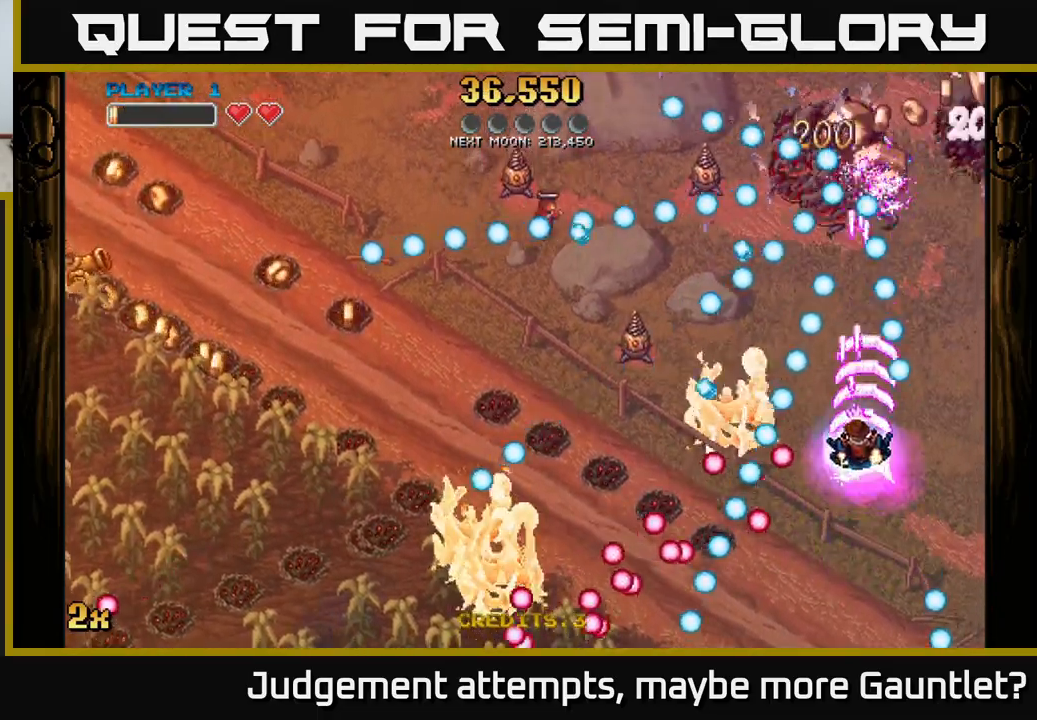
{"buttons": ["A", "X"], "left_stick": "left", "events": [[500, "X", "down"], [500, "left_stick", "left"]]}
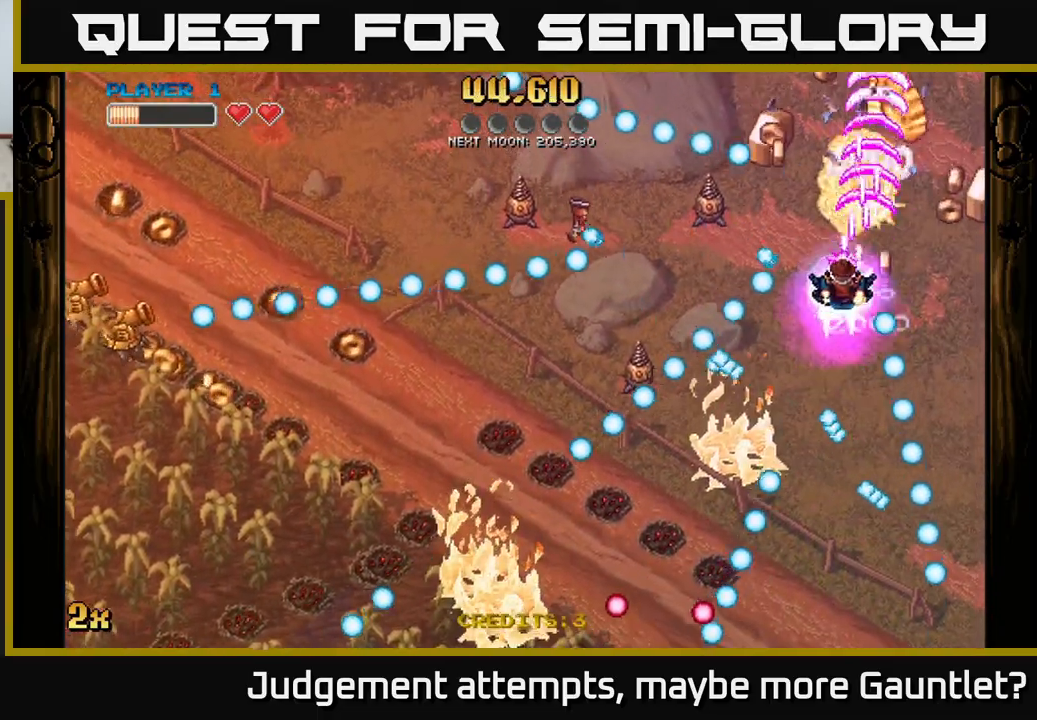
{"buttons": ["A"], "left_stick": "up-left", "events": [[117, "X", "up"], [133, "left_stick", "up"], [433, "left_stick", "up-left"]]}
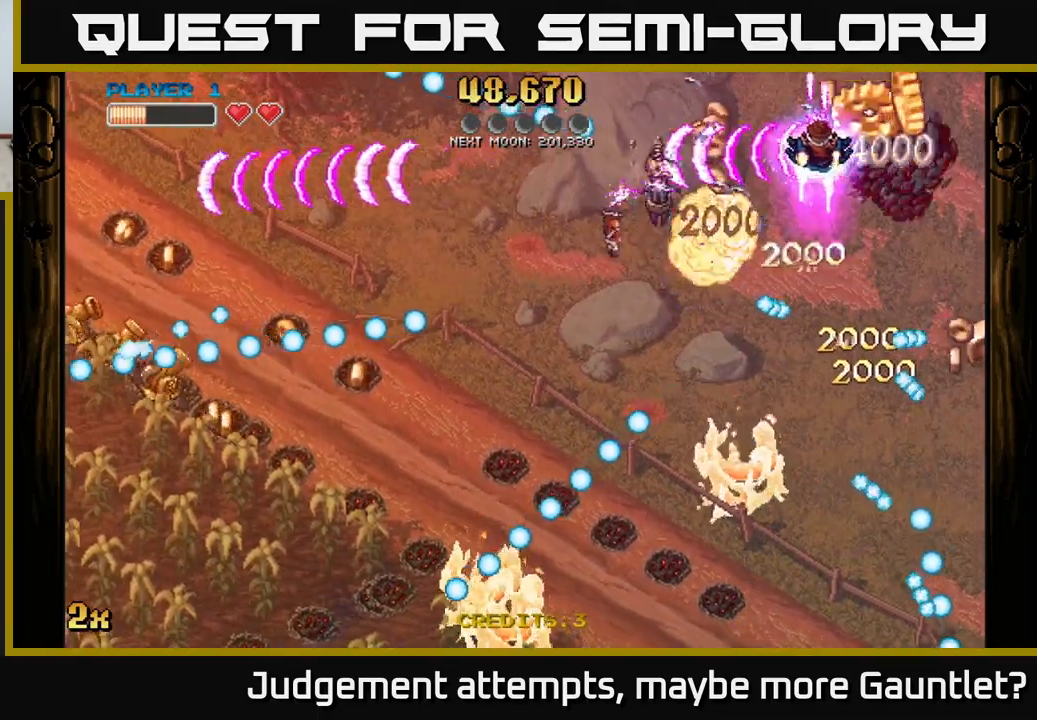
{"buttons": ["A"], "left_stick": "down-left", "events": [[117, "left_stick", "right"], [283, "left_stick", "down-left"], [333, "X", "down"], [483, "X", "up"]]}
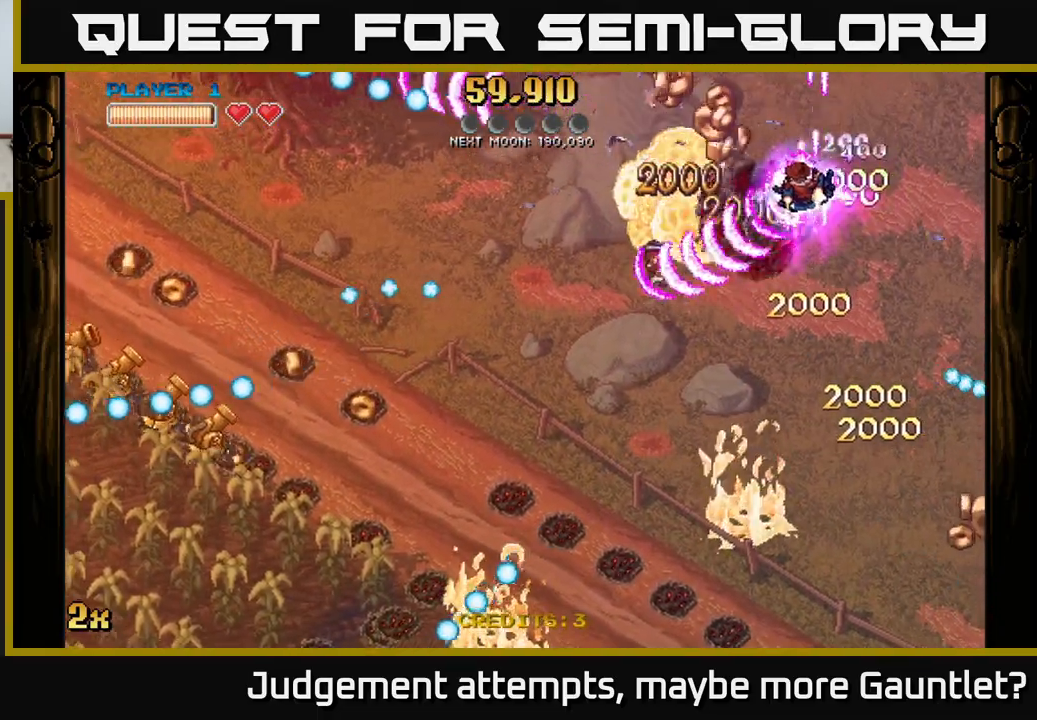
{"buttons": ["A"], "left_stick": "left", "events": [[183, "left_stick", "down"], [500, "left_stick", "left"]]}
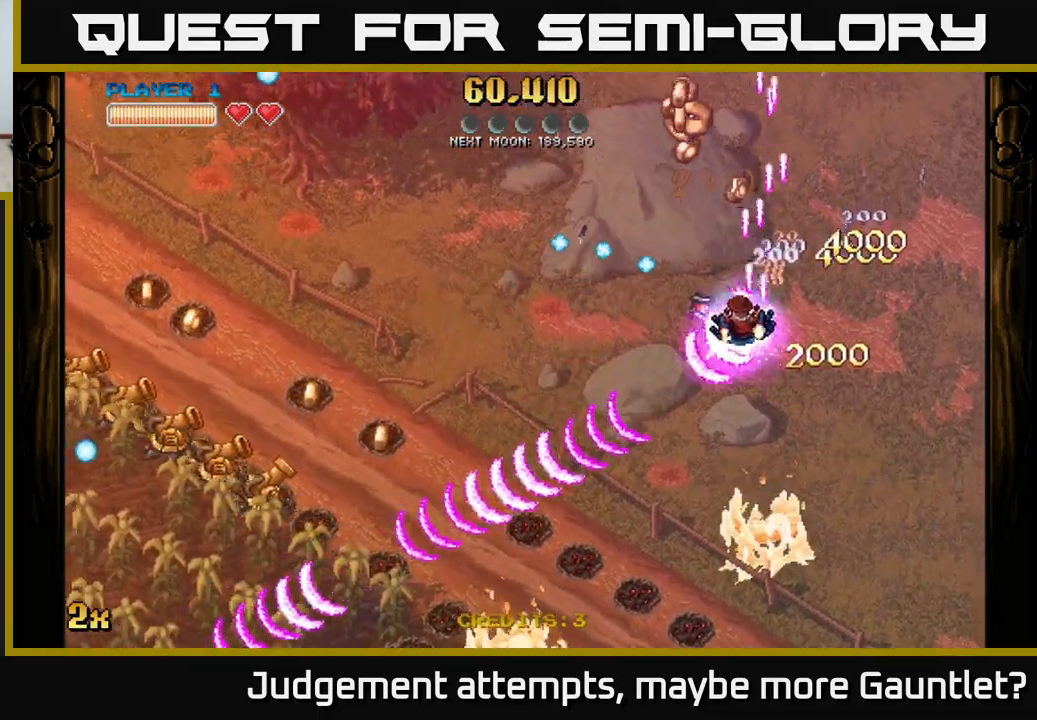
{"buttons": ["A"], "left_stick": "down-left", "events": [[67, "X", "down"], [183, "left_stick", "down-left"], [267, "X", "up"]]}
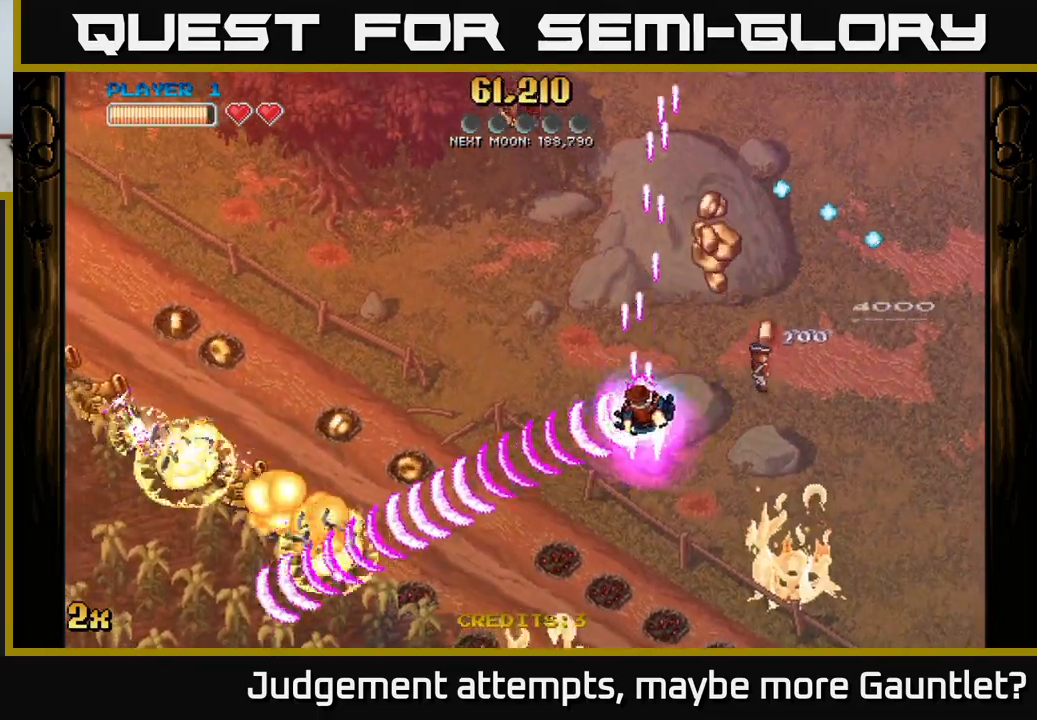
{"buttons": ["A", "X"], "left_stick": "left", "events": [[33, "left_stick", "down-right"], [200, "left_stick", "right"], [383, "left_stick", "up"], [433, "X", "down"], [467, "left_stick", "left"]]}
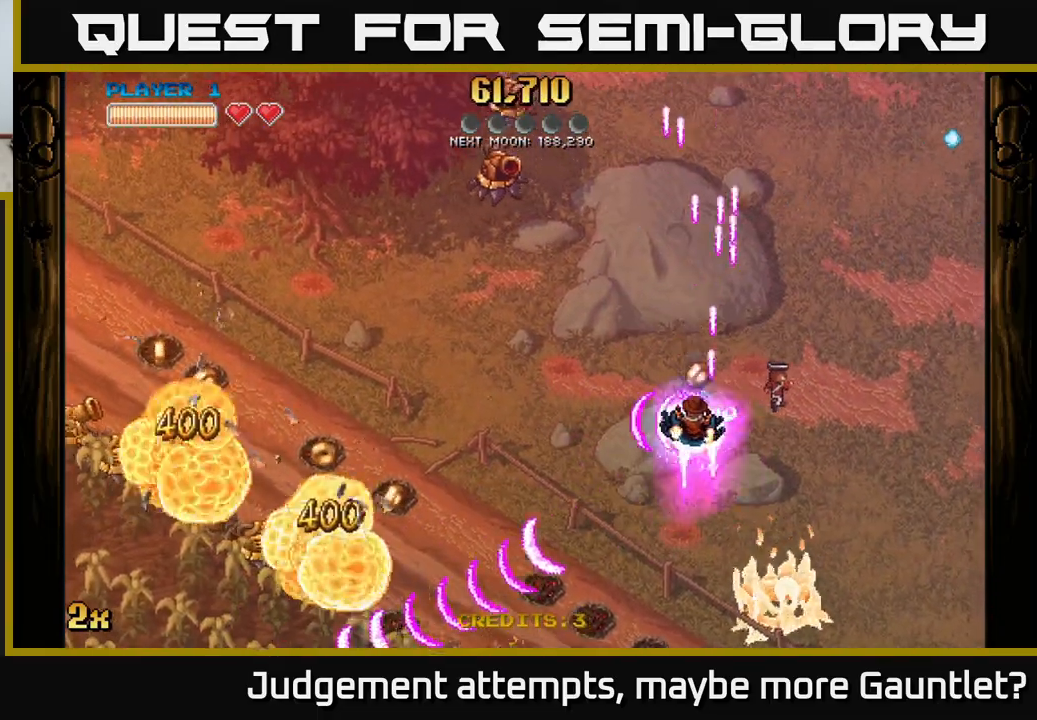
{"buttons": ["A"], "left_stick": "down-left", "events": [[33, "left_stick", "down-left"], [100, "X", "up"]]}
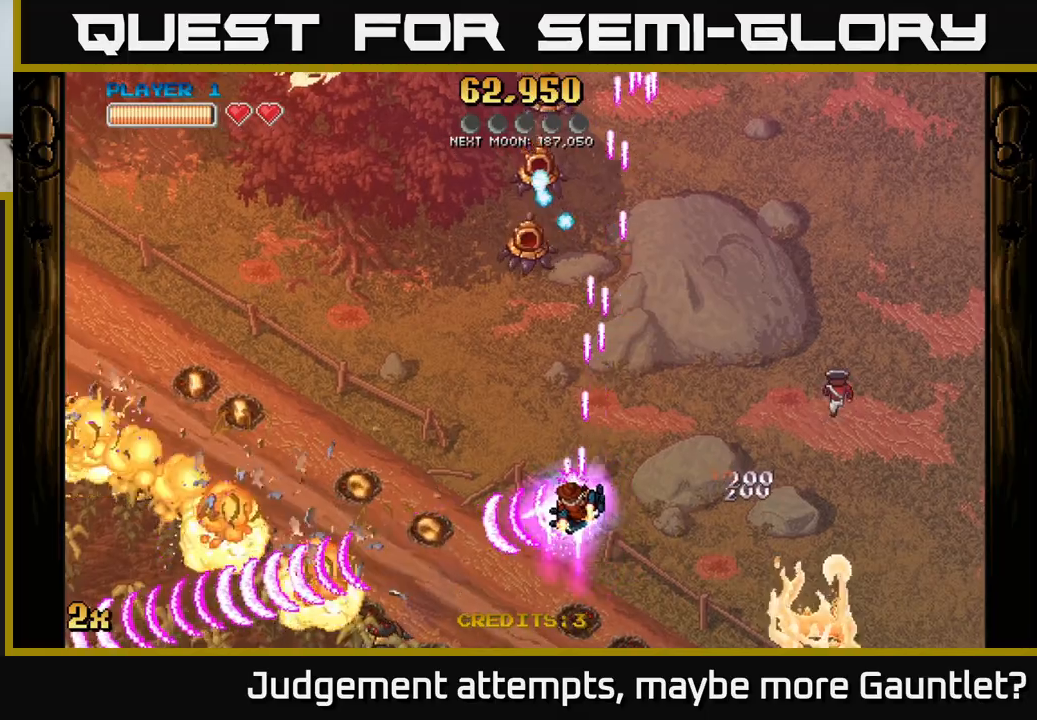
{"buttons": ["A", "X"], "left_stick": "down-left", "events": [[100, "X", "down"], [400, "X", "up"], [500, "X", "down"]]}
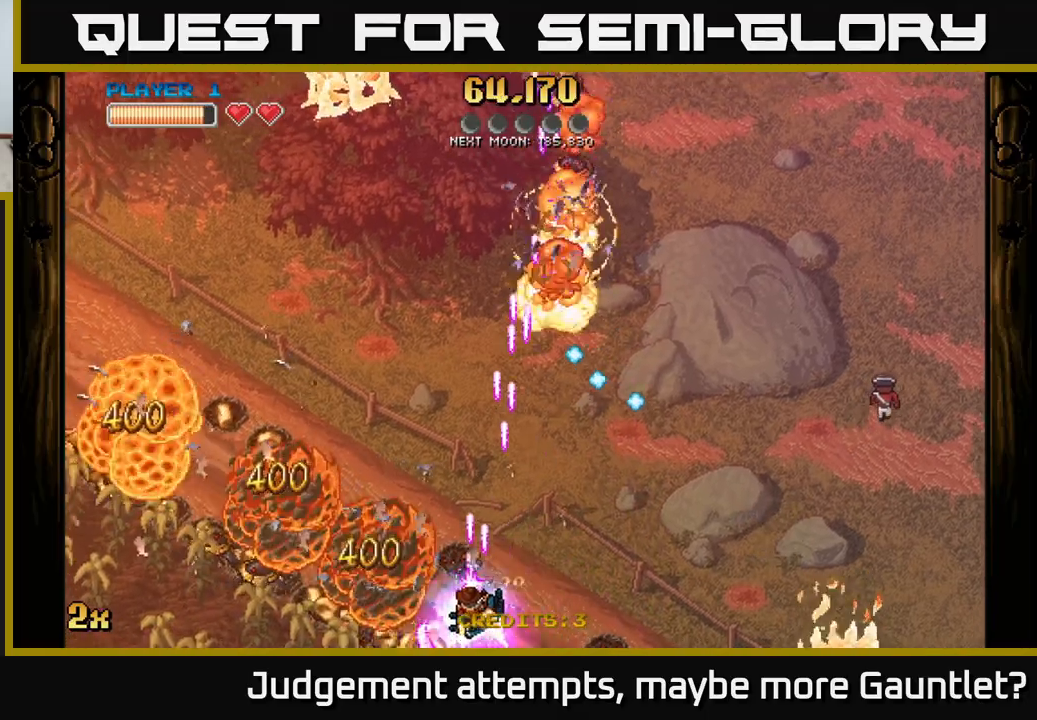
{"buttons": ["A"], "left_stick": "left", "events": [[133, "left_stick", "up-left"], [300, "X", "up"], [333, "left_stick", "left"]]}
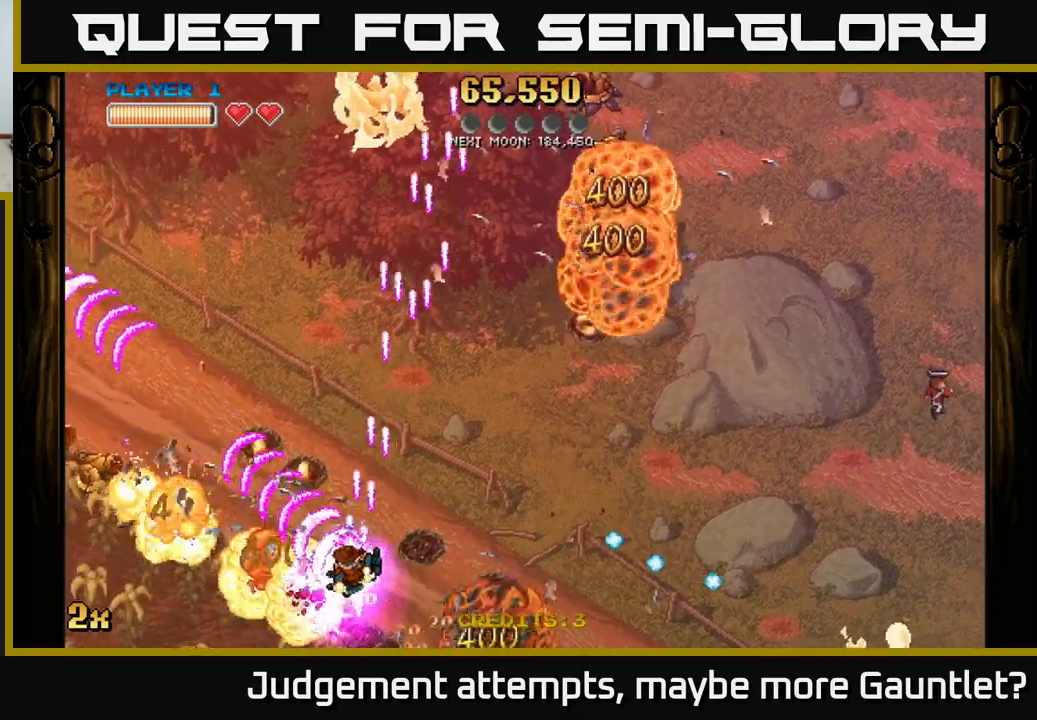
{"buttons": ["A"], "left_stick": "left", "events": [[117, "left_stick", "down-left"], [283, "left_stick", "left"]]}
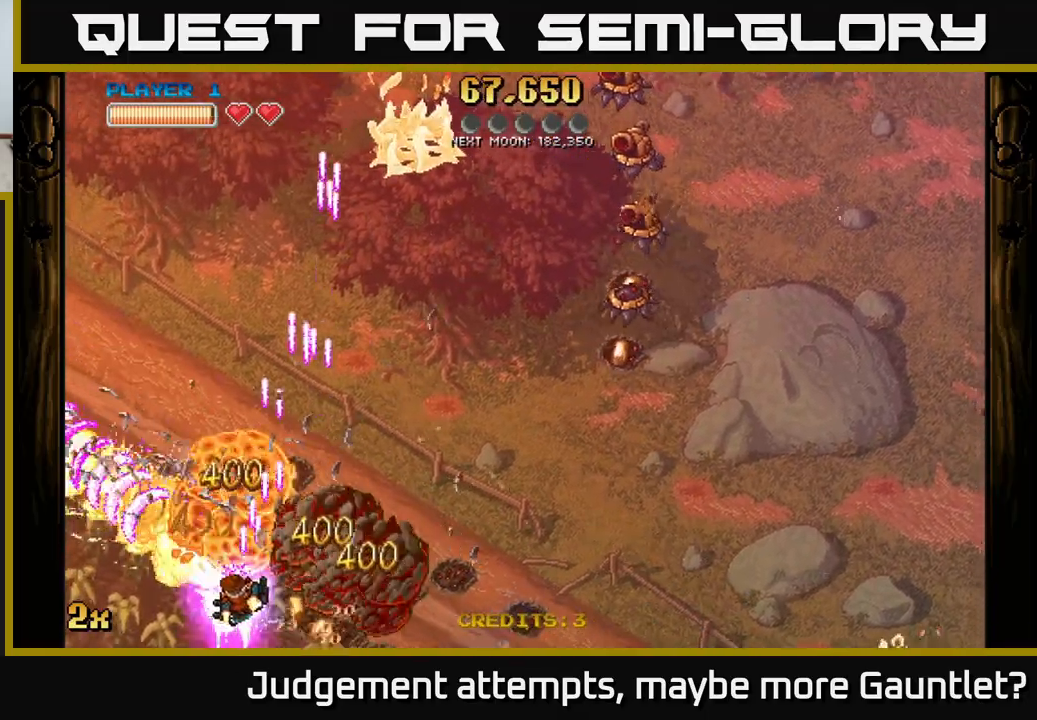
{"buttons": ["A"], "left_stick": "up-left", "events": [[317, "left_stick", "up-left"]]}
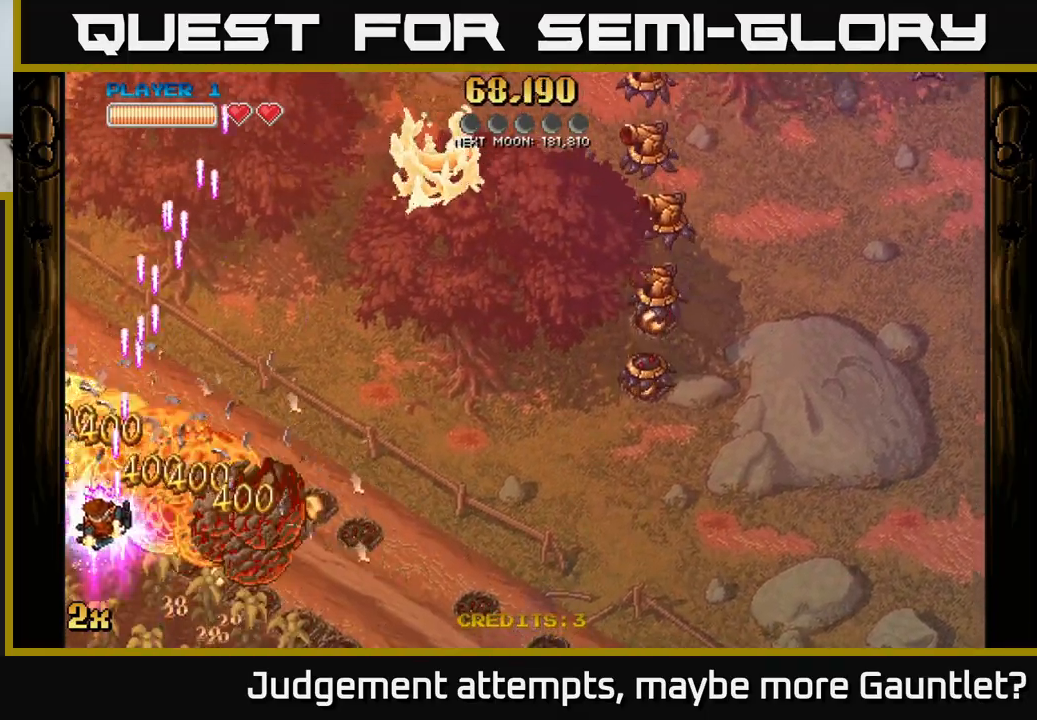
{"buttons": ["A", "X"], "left_stick": "up-right", "events": [[117, "left_stick", "down-left"], [333, "left_stick", "up-right"], [417, "X", "down"]]}
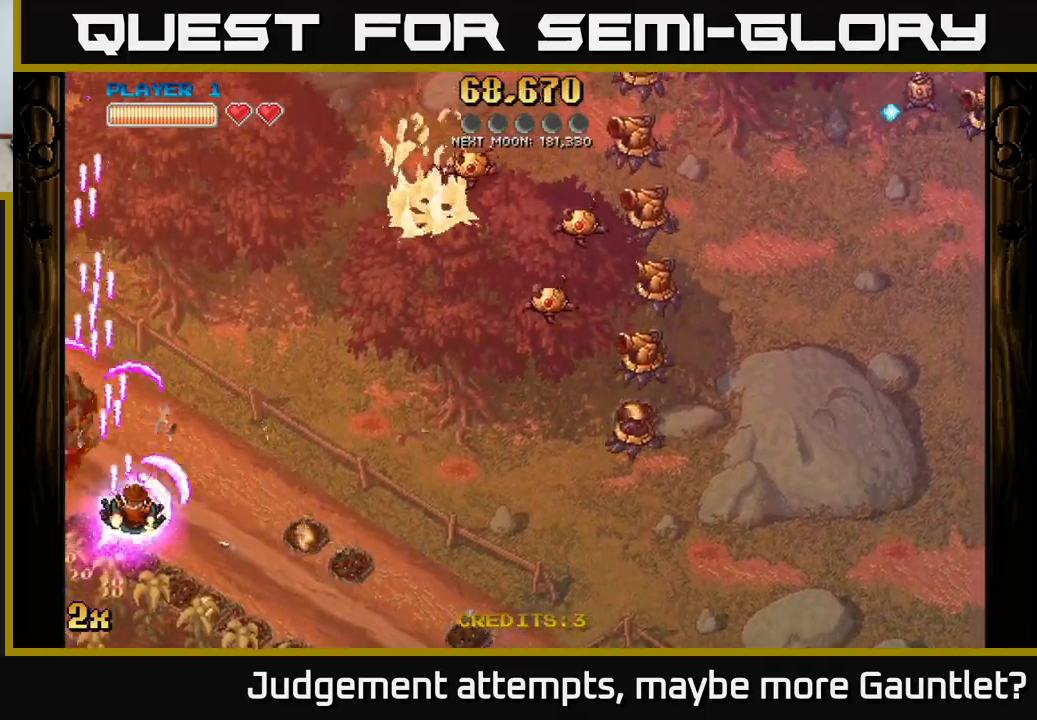
{"buttons": ["A"], "left_stick": "right", "events": [[50, "X", "up"], [117, "left_stick", "right"]]}
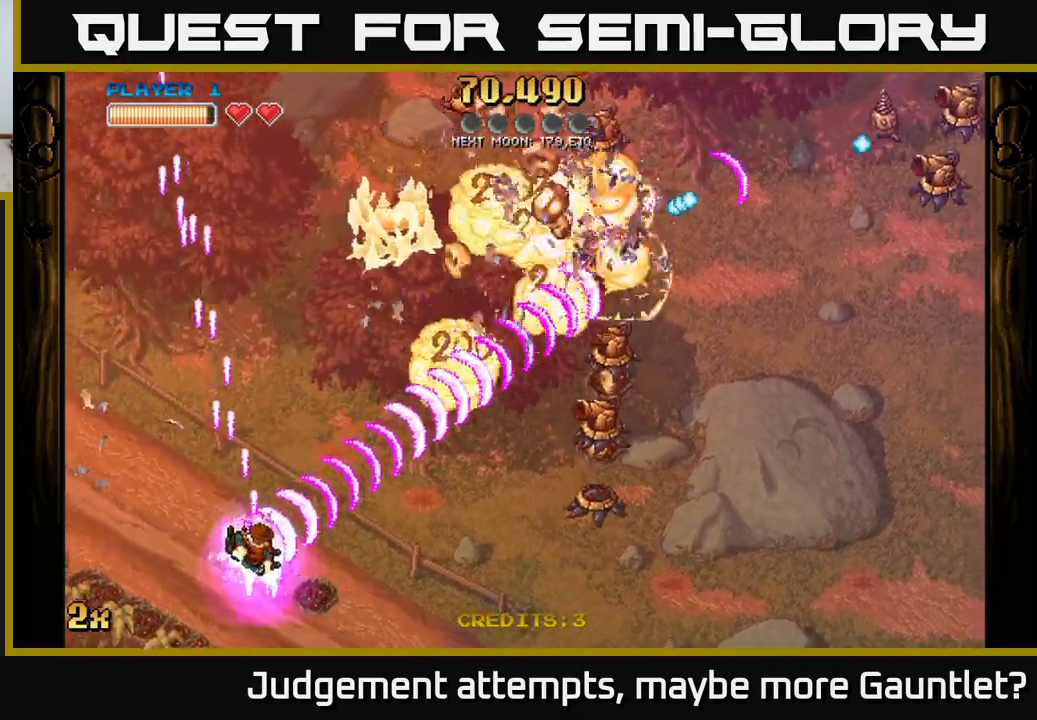
{"buttons": ["A"], "left_stick": "right", "events": []}
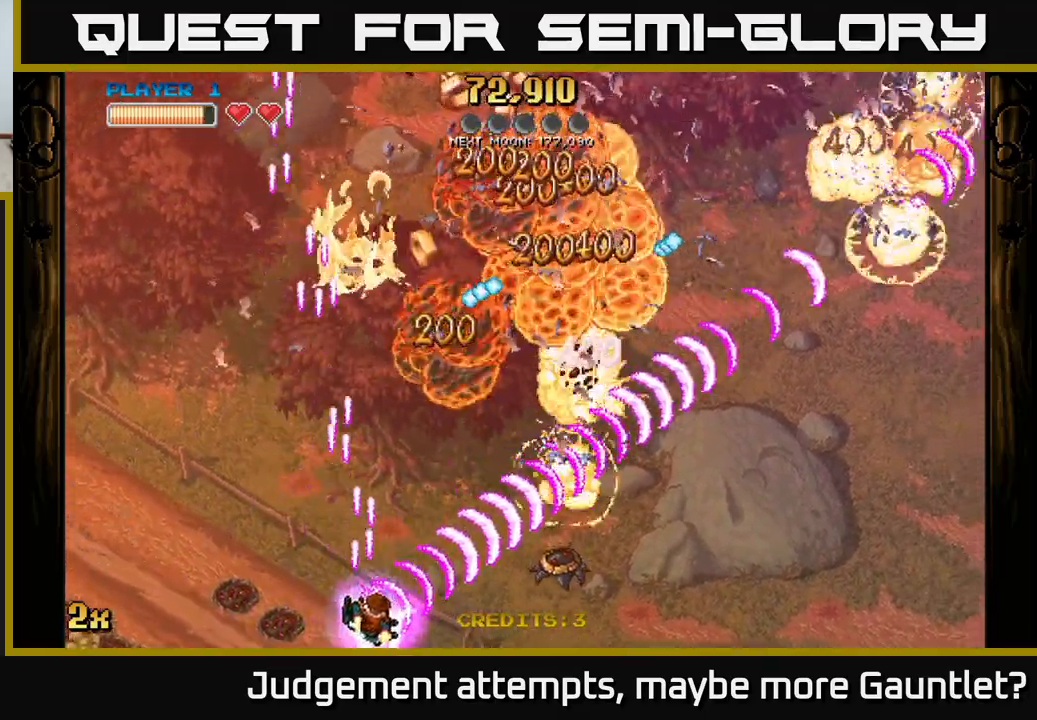
{"buttons": ["A"], "left_stick": "right", "events": []}
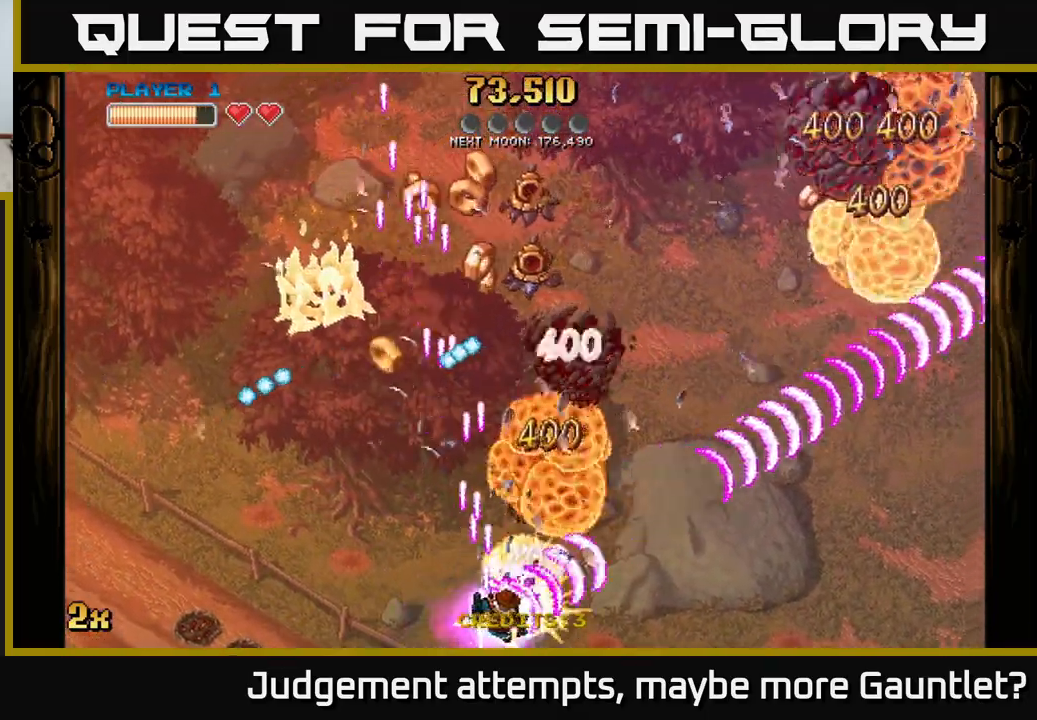
{"buttons": ["A", "X"], "left_stick": "up-right", "events": [[117, "X", "down"], [117, "left_stick", "up-left"], [267, "X", "up"], [433, "X", "down"], [450, "left_stick", "up-right"]]}